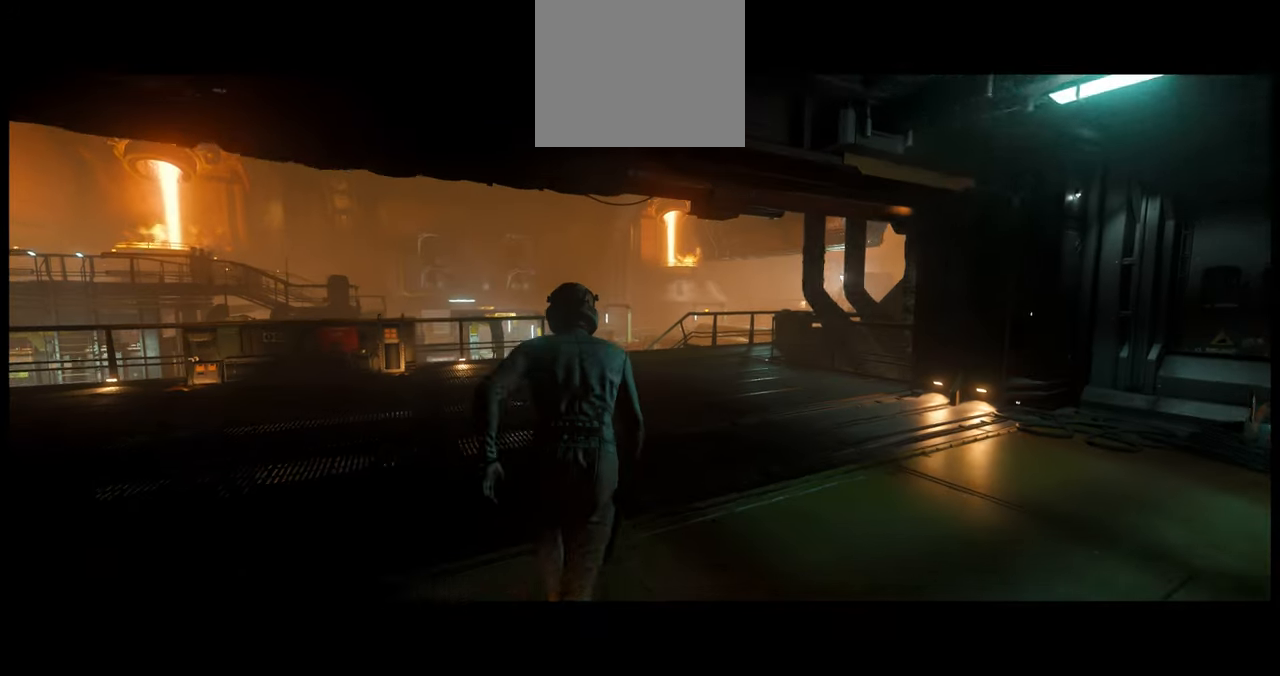
Gameplay with a controller (Xbox layout); each line is a JSON object with the inputs held at the frame after it. "events" lists button and stick changes between this image and that frame as [ms after this image, input, new state], when the widget could be followed in between. Not read: L3 R2.
{"buttons": [], "left_stick": "up", "right_stick": "center", "events": []}
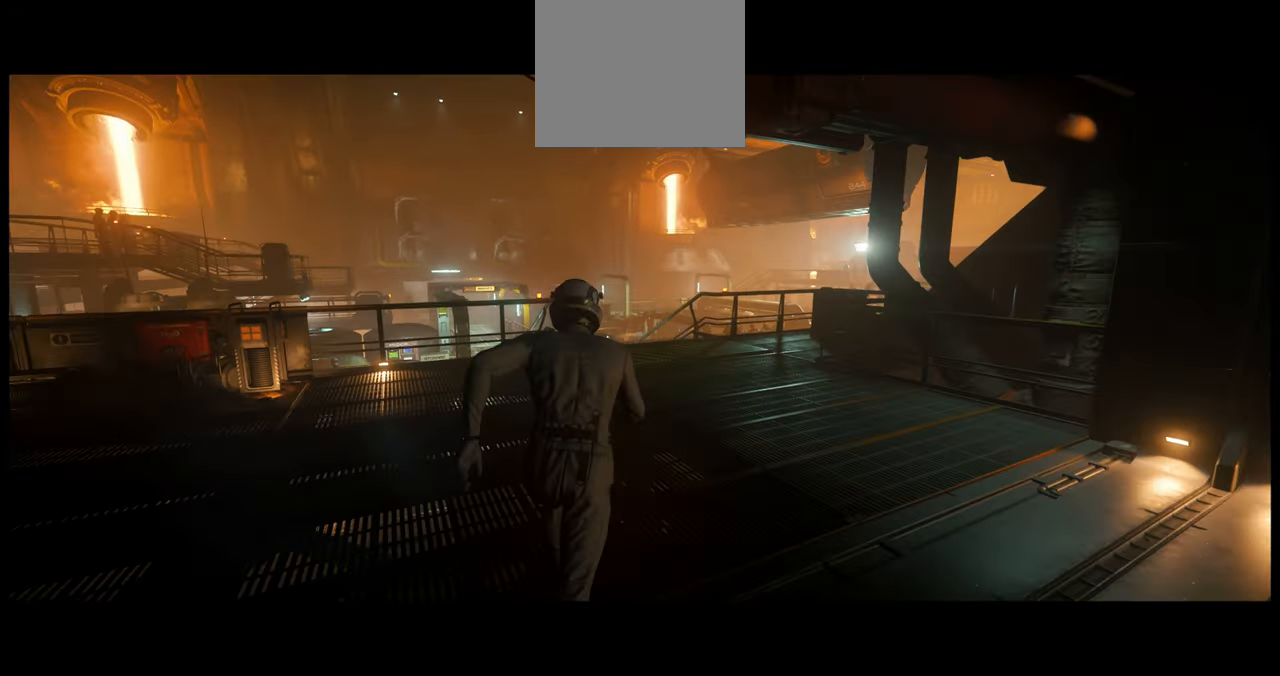
{"buttons": [], "left_stick": "up-right", "right_stick": "down-left", "events": [[133, "left_stick", "up-right"], [466, "right_stick", "down-left"]]}
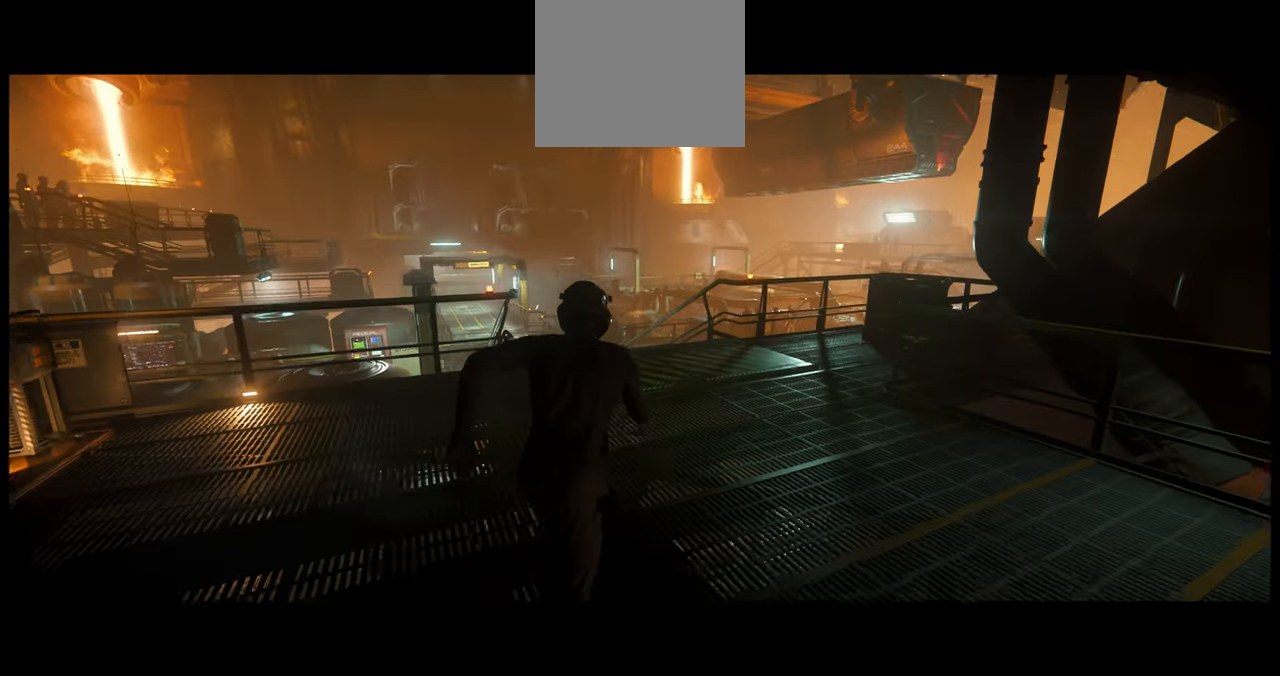
{"buttons": [], "left_stick": "up", "right_stick": "center", "events": [[250, "left_stick", "up"], [300, "right_stick", "center"]]}
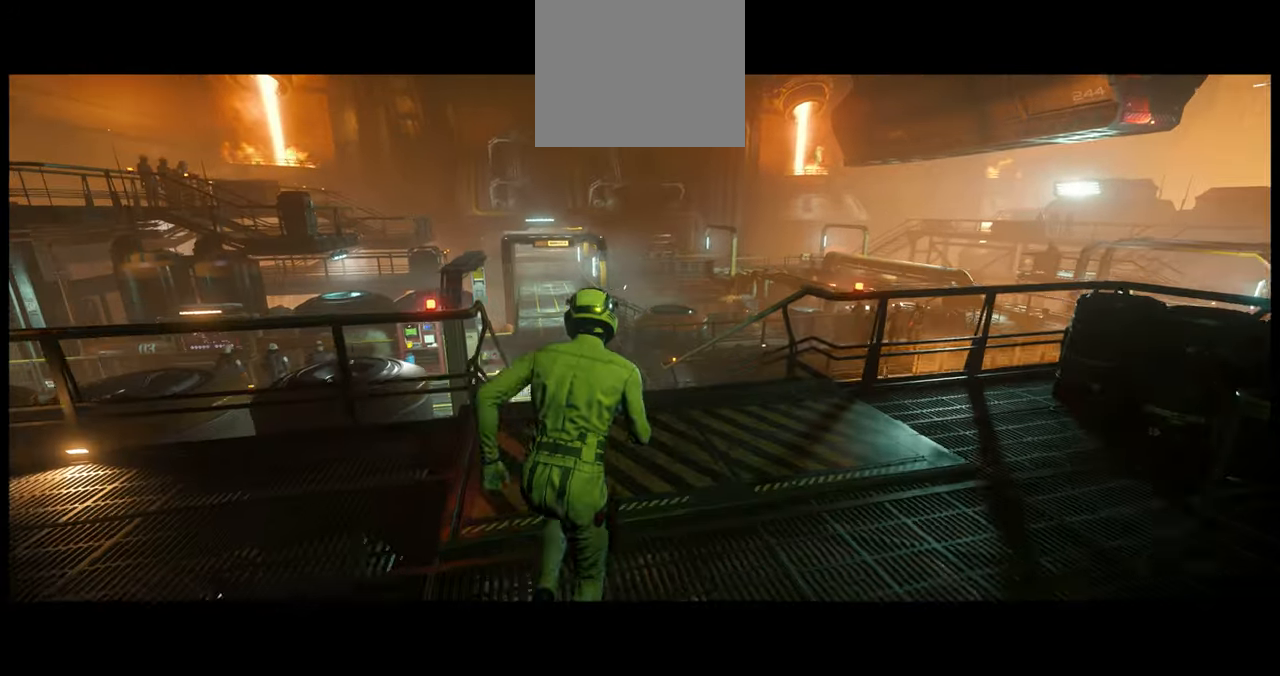
{"buttons": [], "left_stick": "up", "right_stick": "center", "events": []}
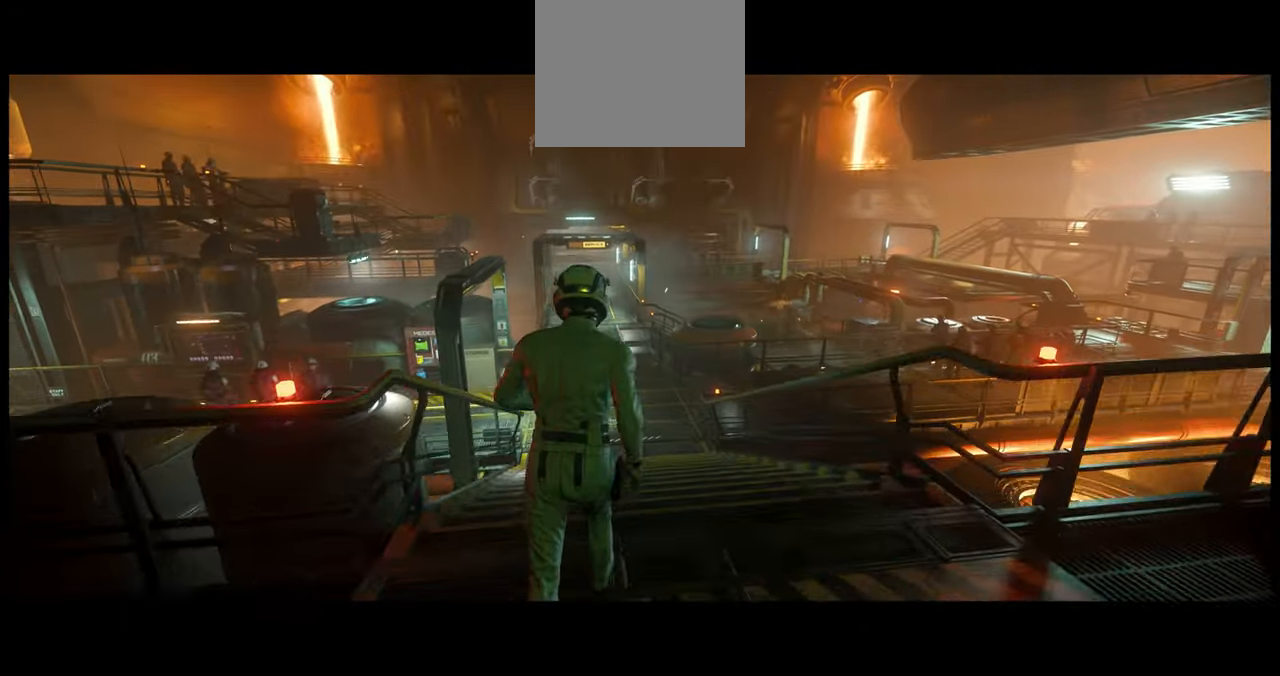
{"buttons": [], "left_stick": "up", "right_stick": "center", "events": []}
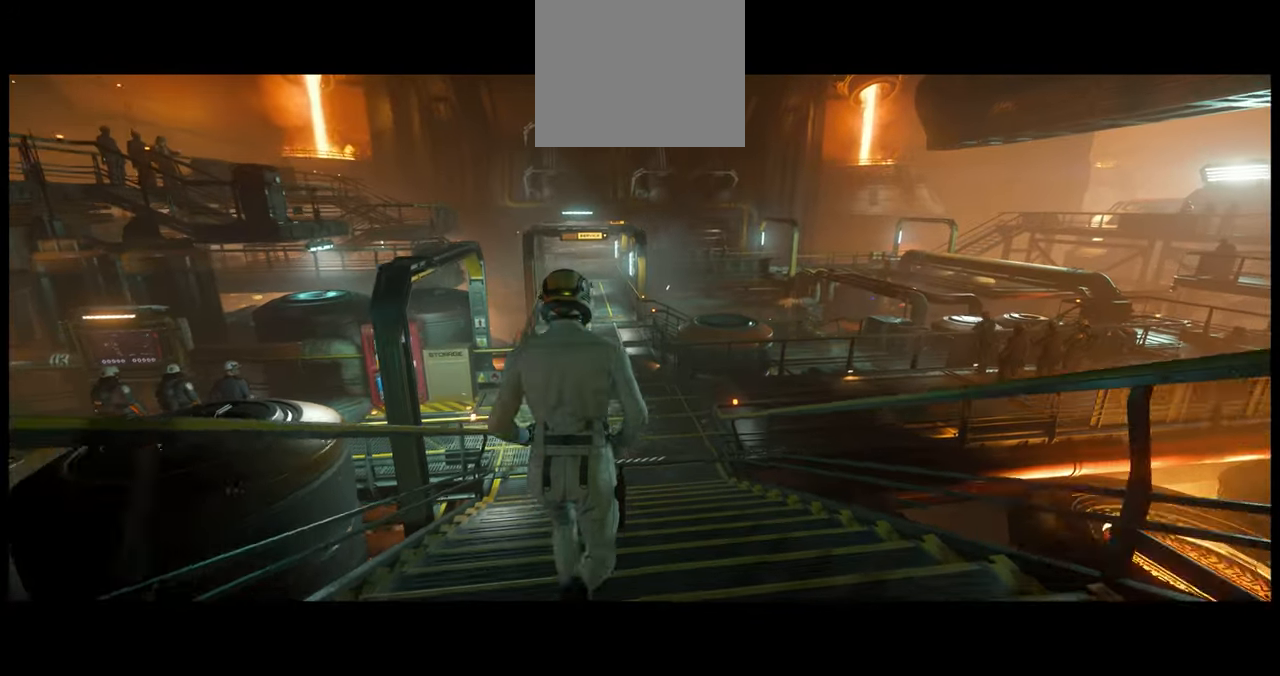
{"buttons": [], "left_stick": "up", "right_stick": "center", "events": []}
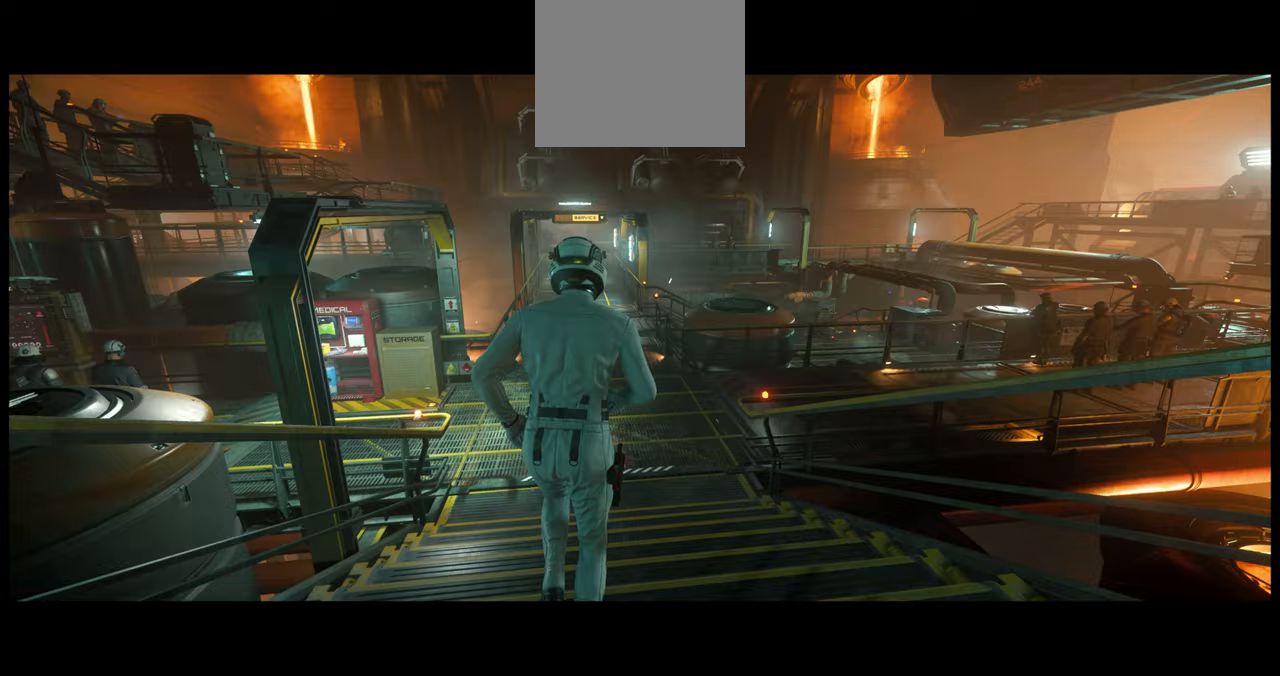
{"buttons": [], "left_stick": "up", "right_stick": "center", "events": []}
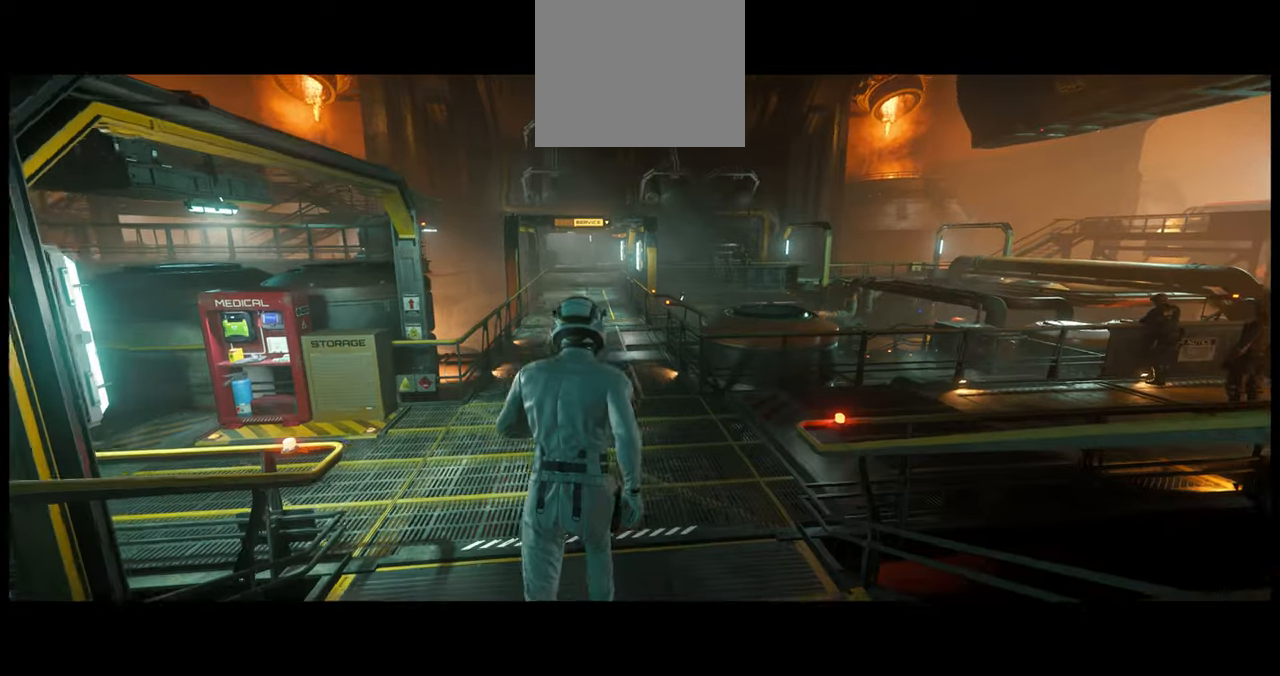
{"buttons": [], "left_stick": "up", "right_stick": "center", "events": []}
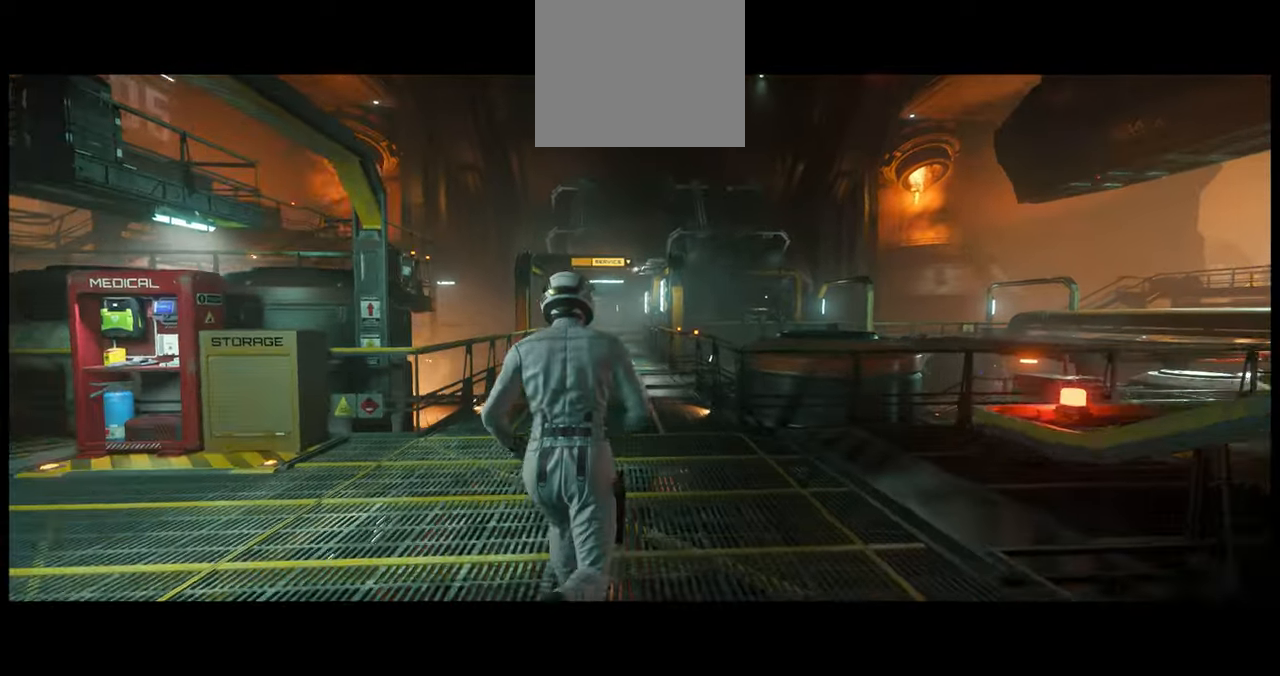
{"buttons": [], "left_stick": "up", "right_stick": "center", "events": []}
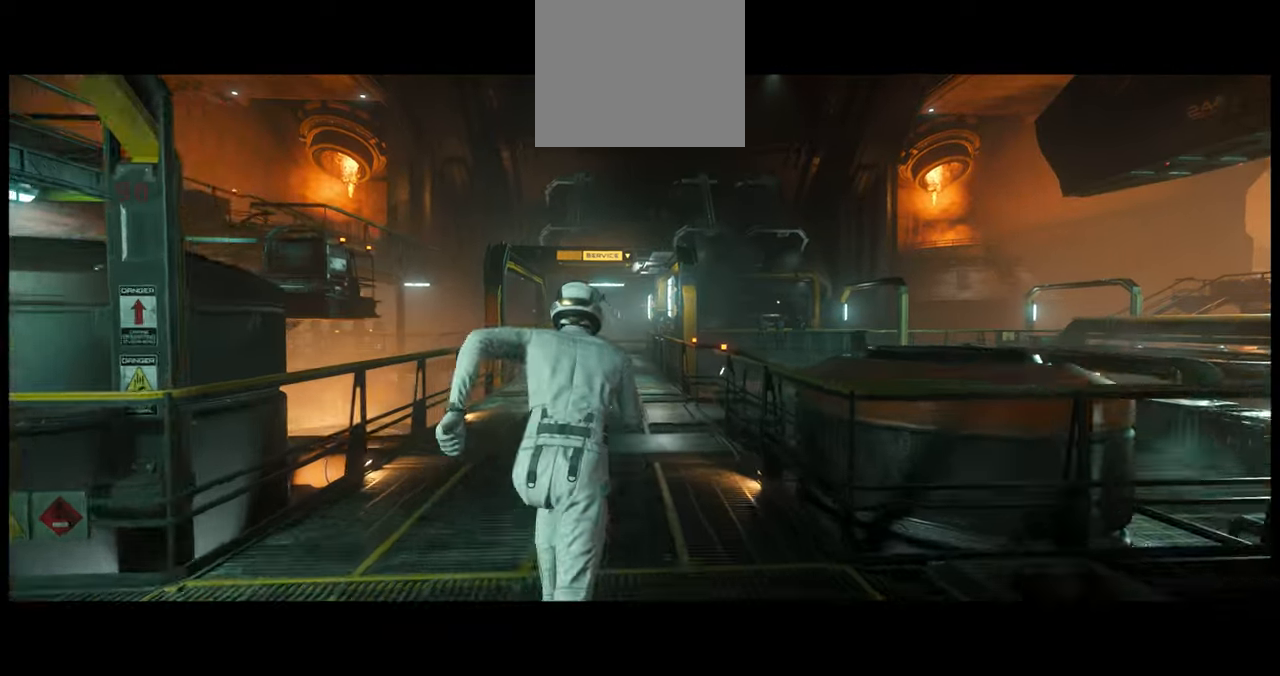
{"buttons": [], "left_stick": "up", "right_stick": "center", "events": []}
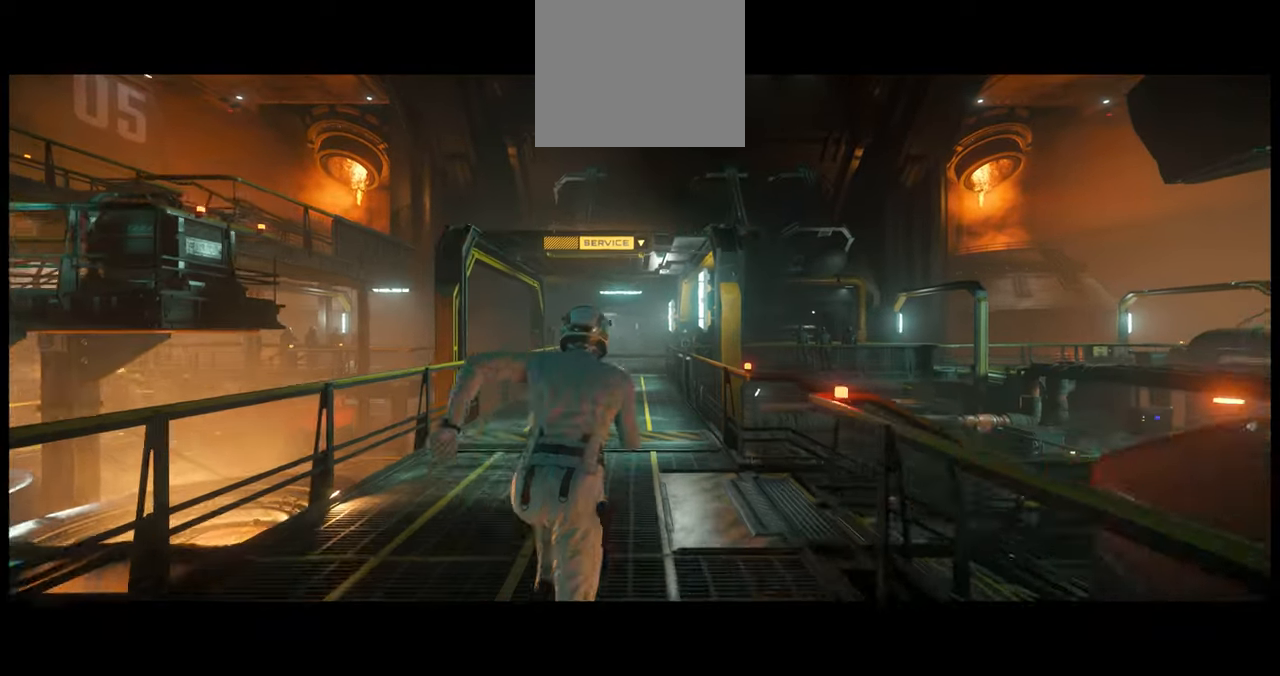
{"buttons": [], "left_stick": "up", "right_stick": "center", "events": []}
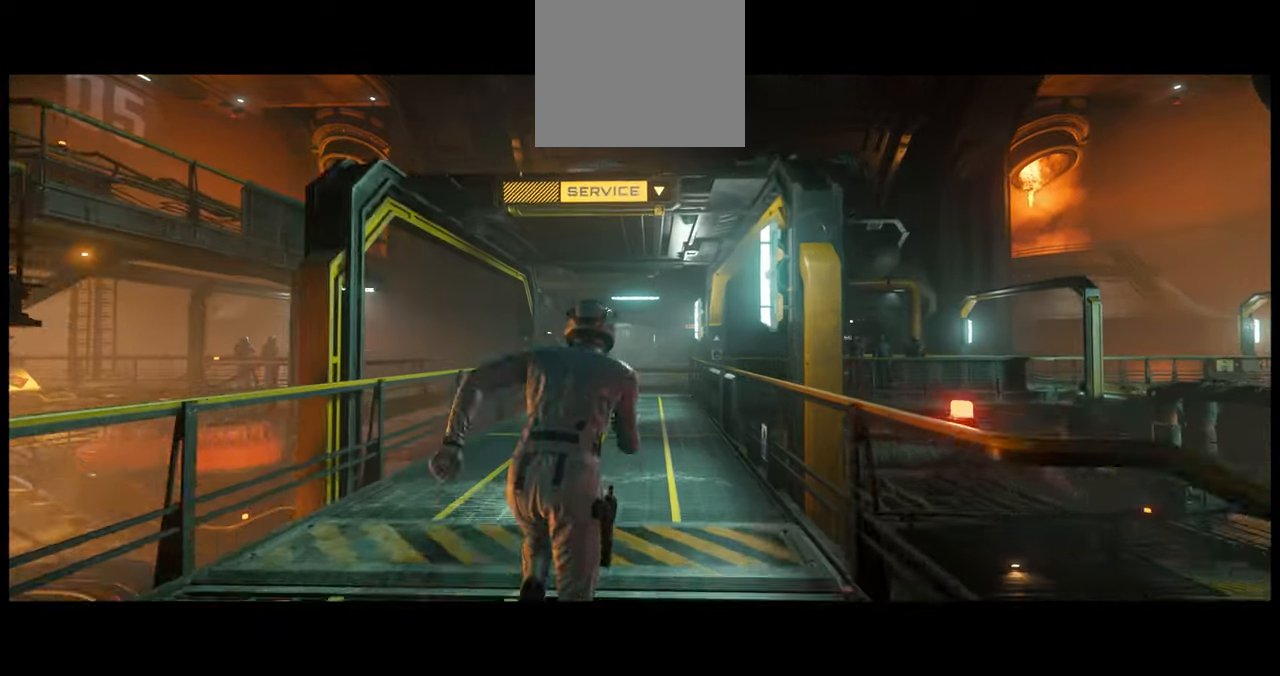
{"buttons": [], "left_stick": "up", "right_stick": "center", "events": []}
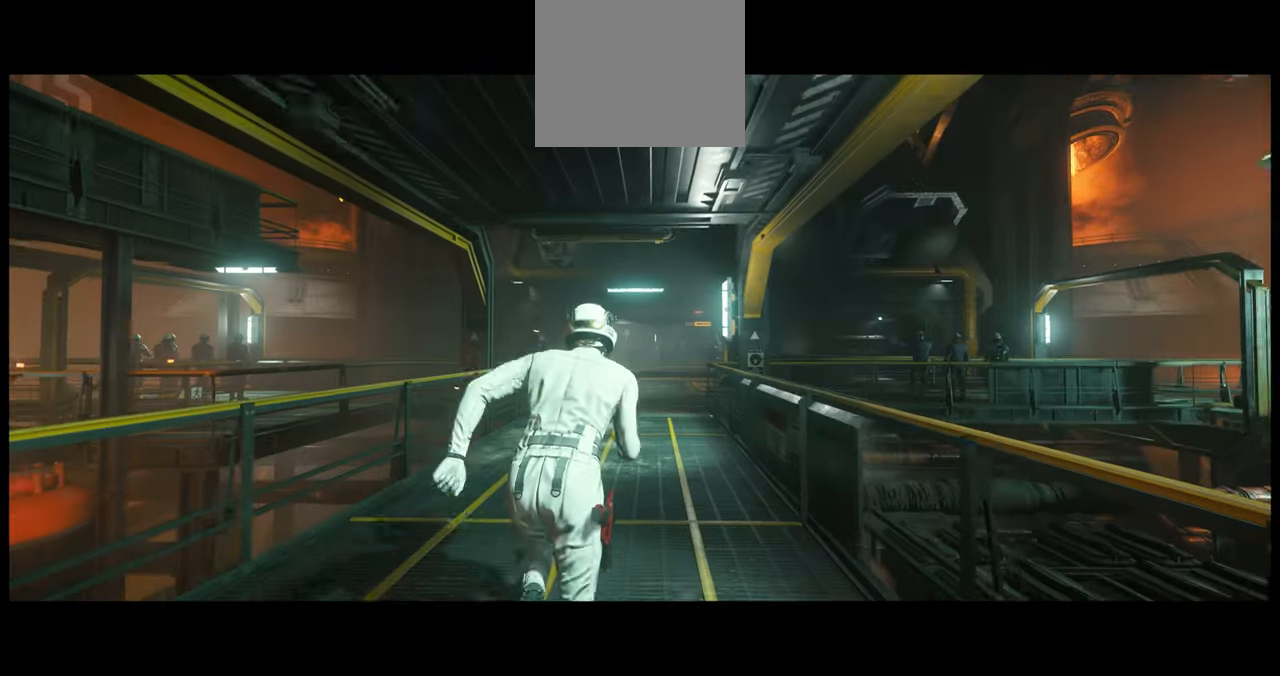
{"buttons": [], "left_stick": "up", "right_stick": "center", "events": []}
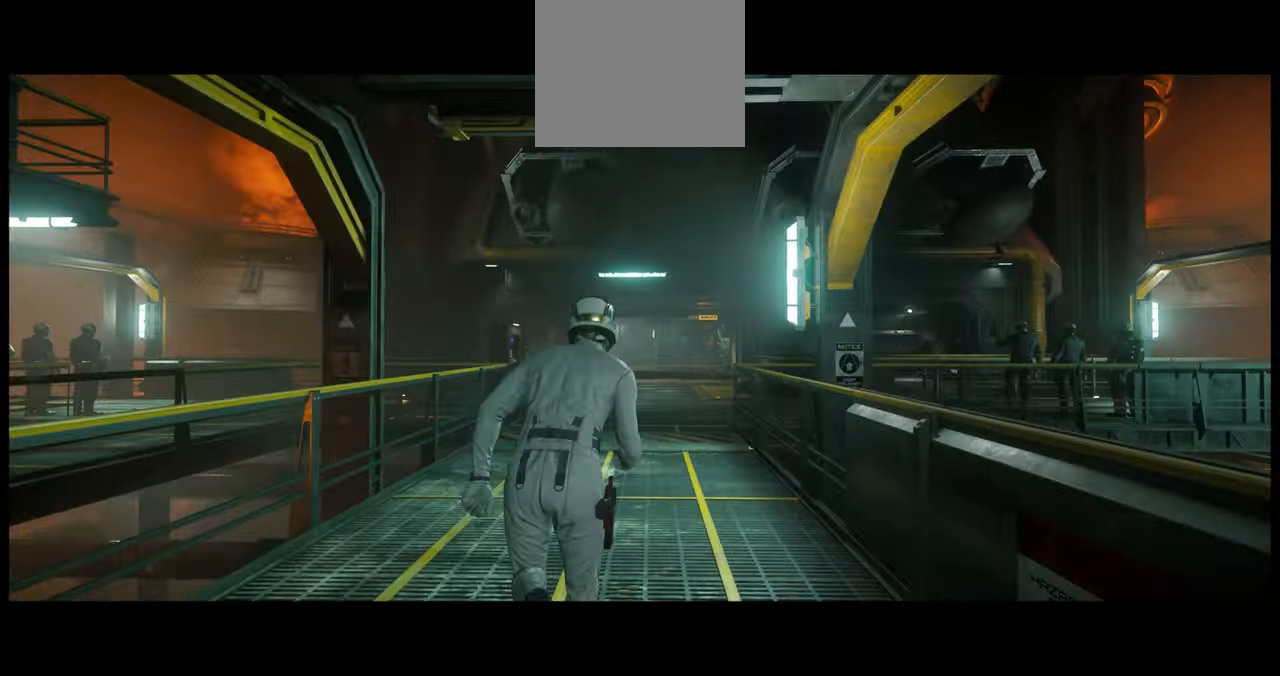
{"buttons": [], "left_stick": "up", "right_stick": "center", "events": []}
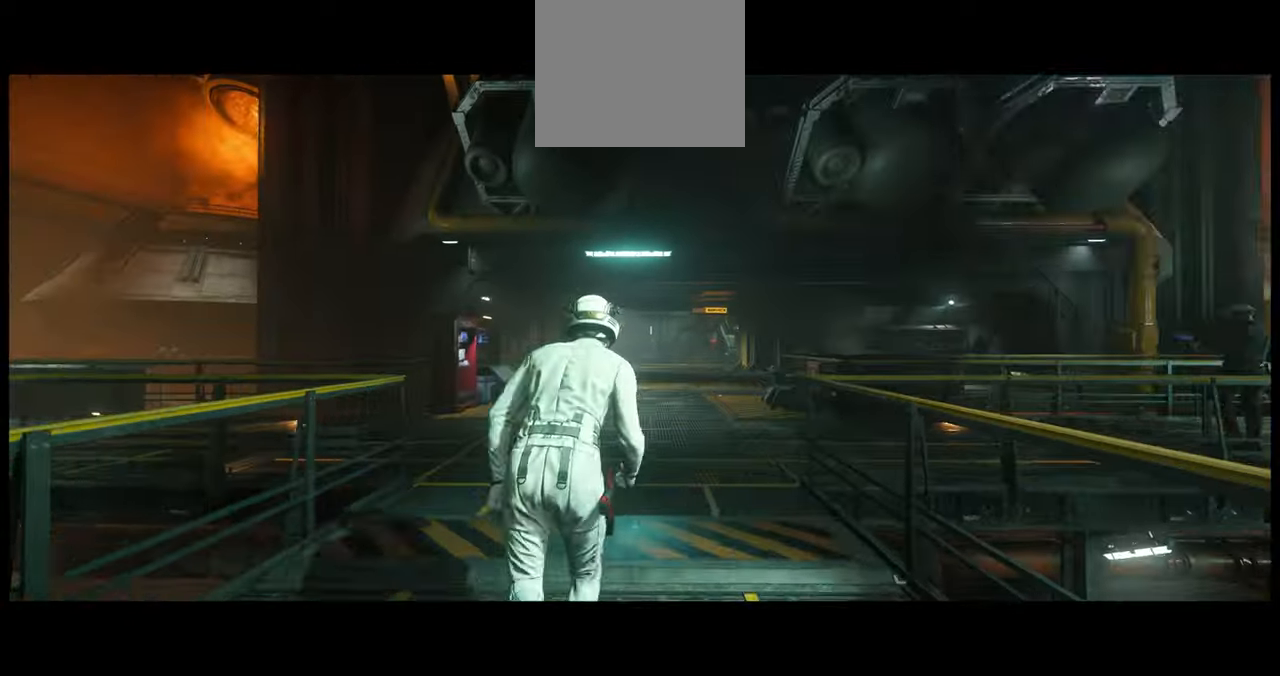
{"buttons": [], "left_stick": "up", "right_stick": "center", "events": []}
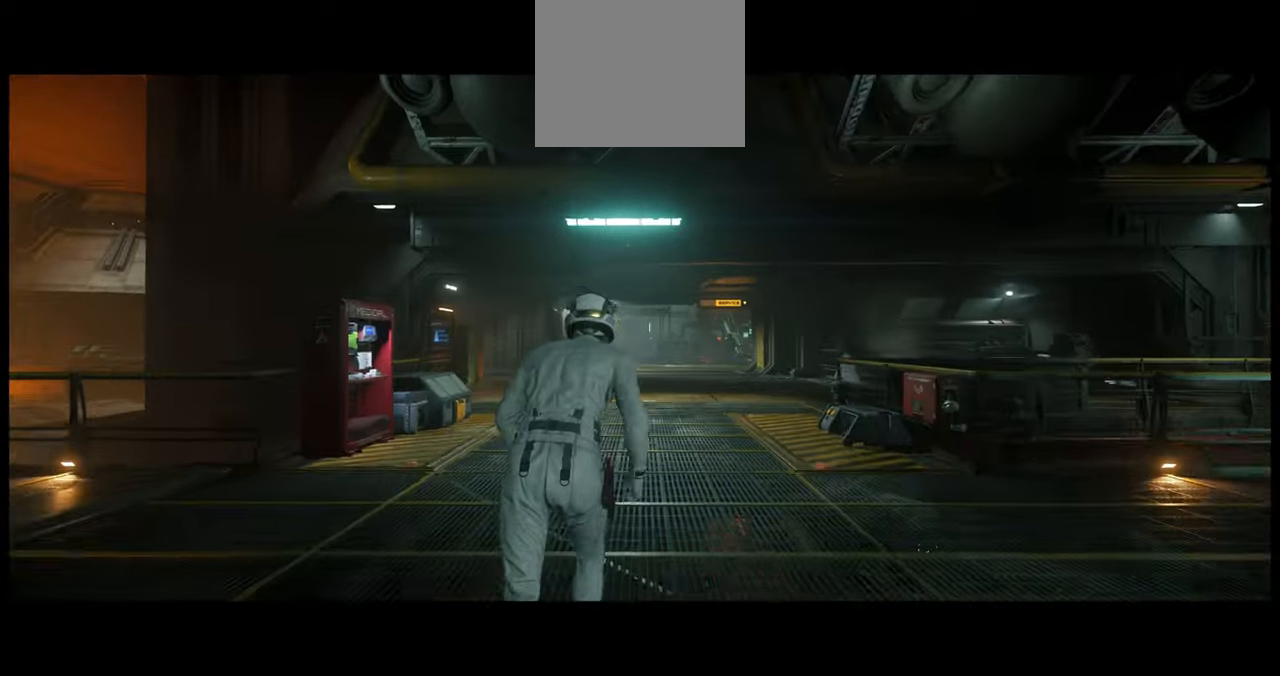
{"buttons": [], "left_stick": "up", "right_stick": "center", "events": []}
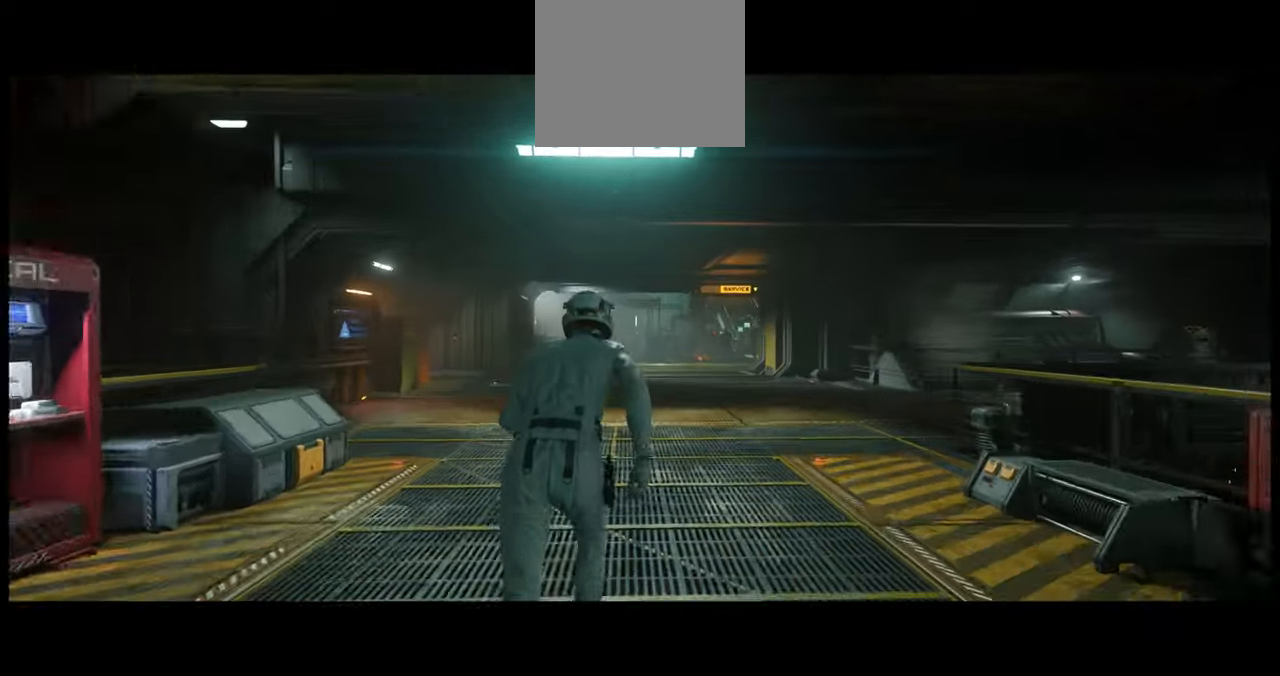
{"buttons": [], "left_stick": "up", "right_stick": "center"}
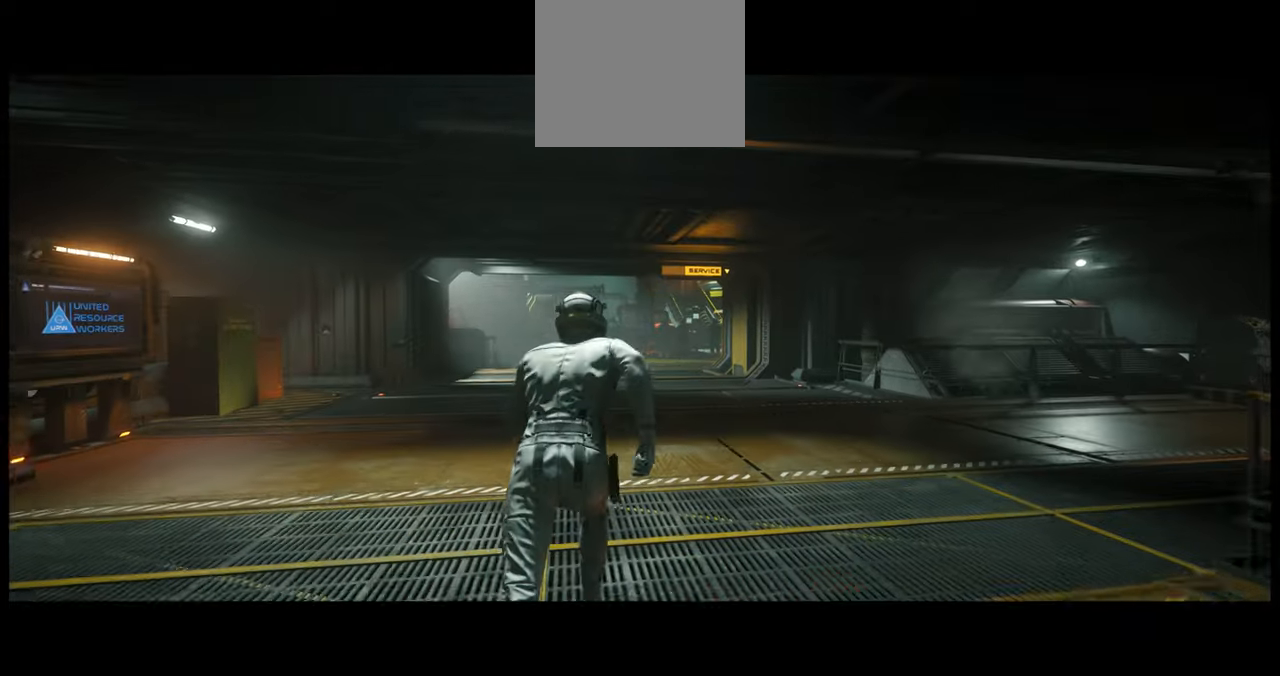
{"buttons": [], "left_stick": "up", "right_stick": "center", "events": []}
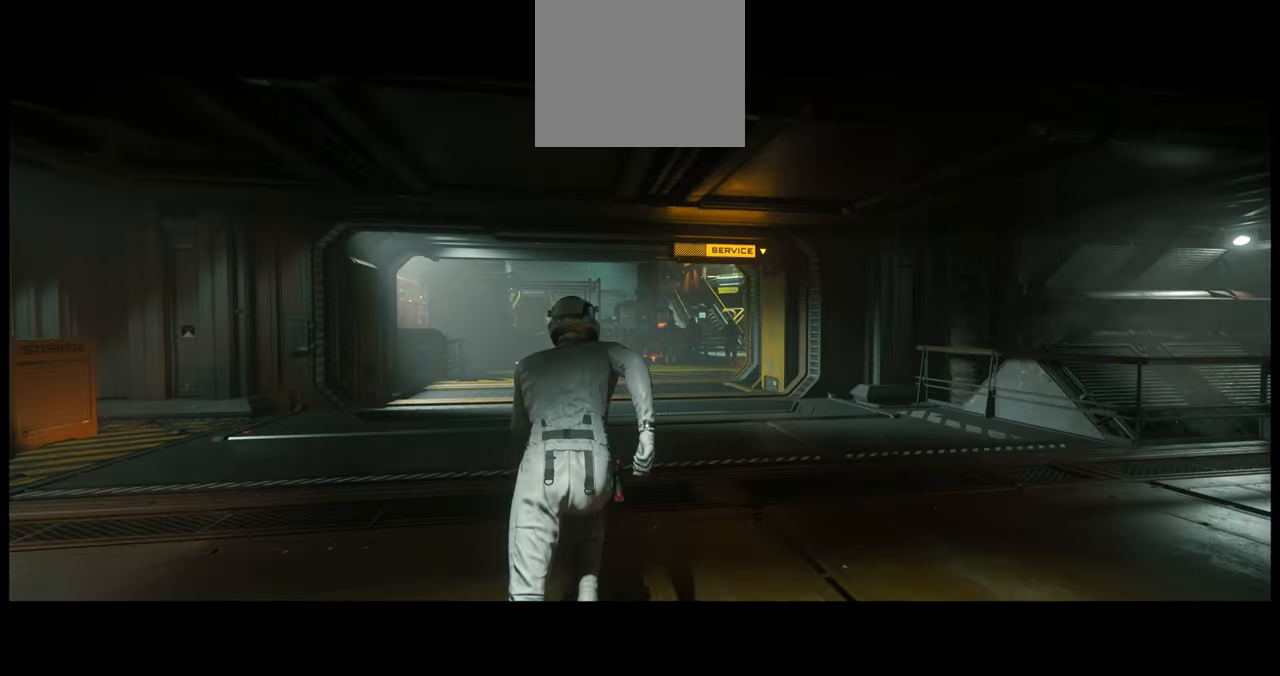
{"buttons": [], "left_stick": "up", "right_stick": "center", "events": []}
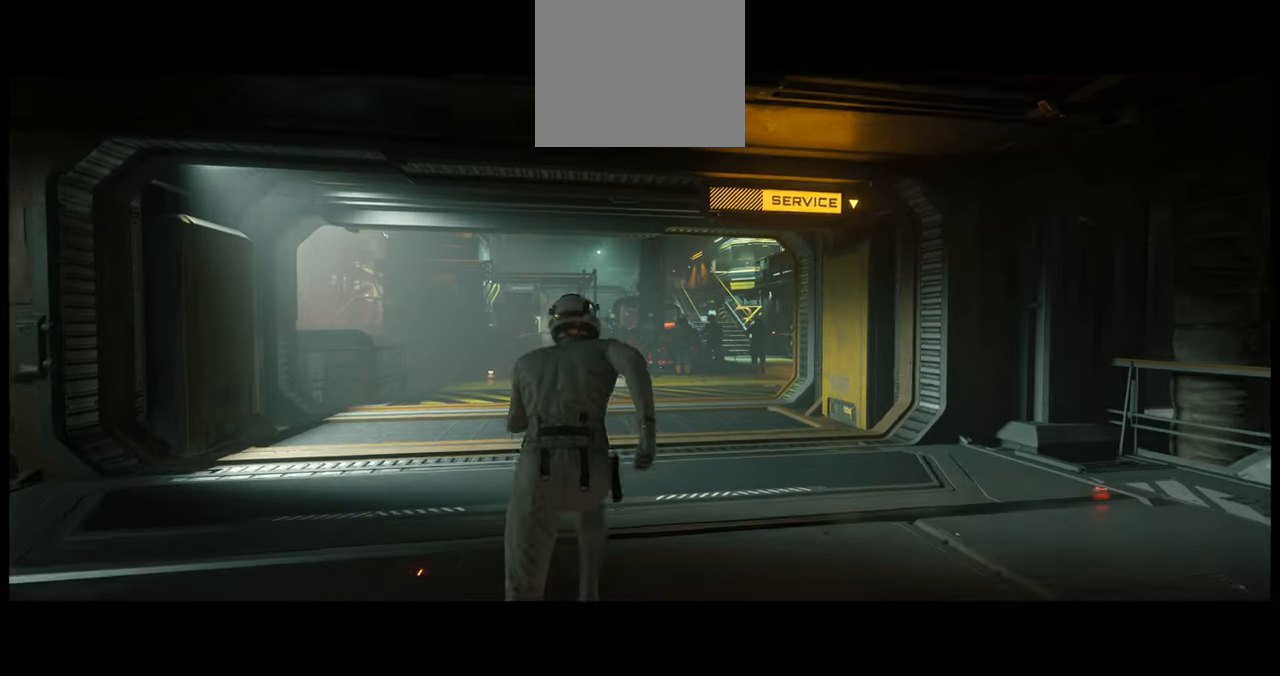
{"buttons": [], "left_stick": "up", "right_stick": "center", "events": []}
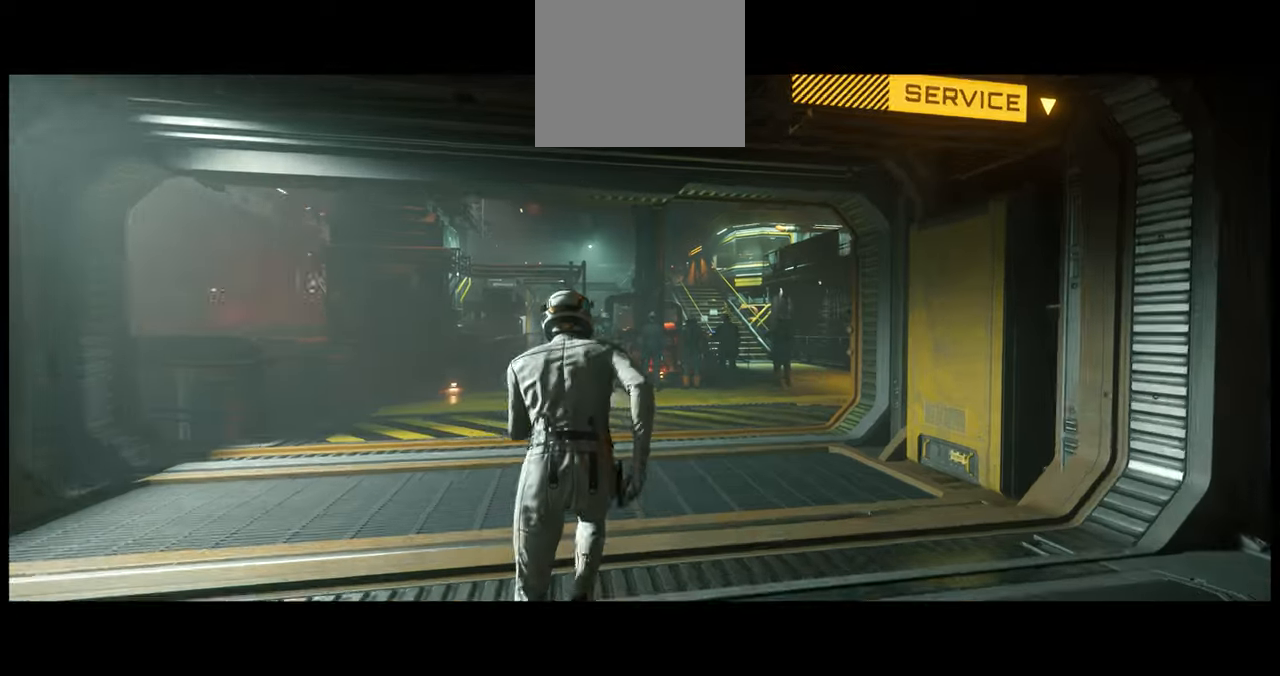
{"buttons": [], "left_stick": "up", "right_stick": "right", "events": [[117, "right_stick", "right"]]}
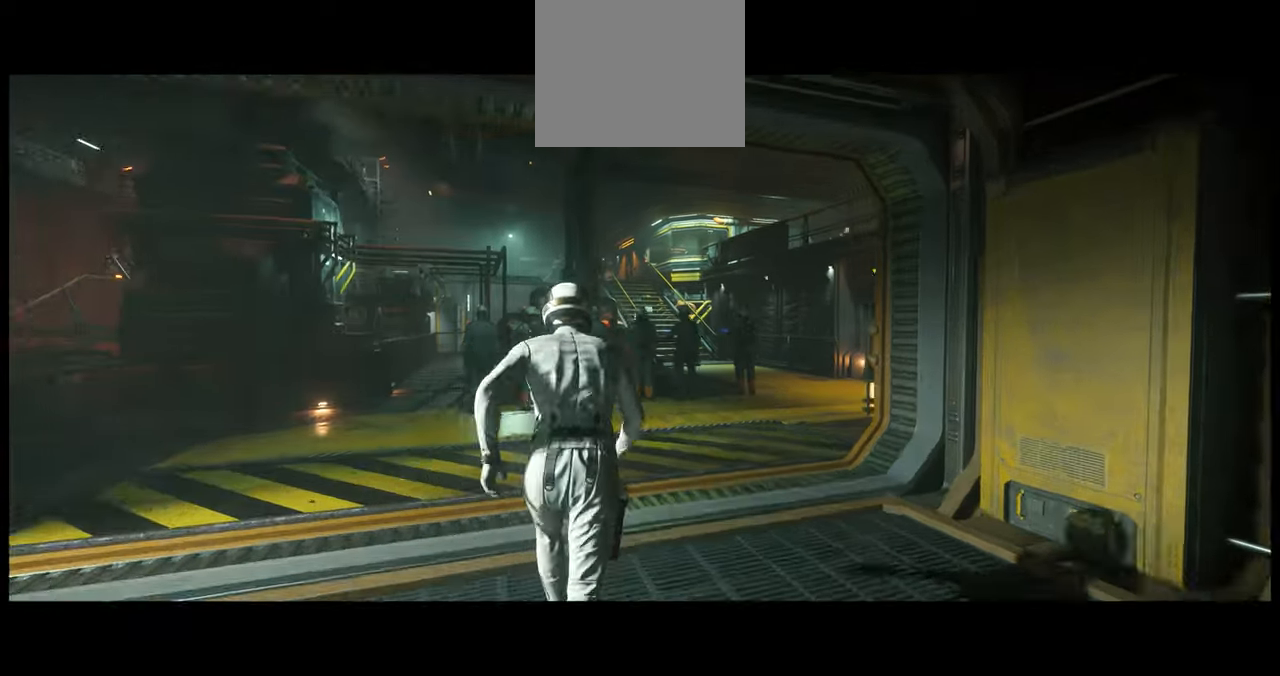
{"buttons": [], "left_stick": "up", "right_stick": "right", "events": []}
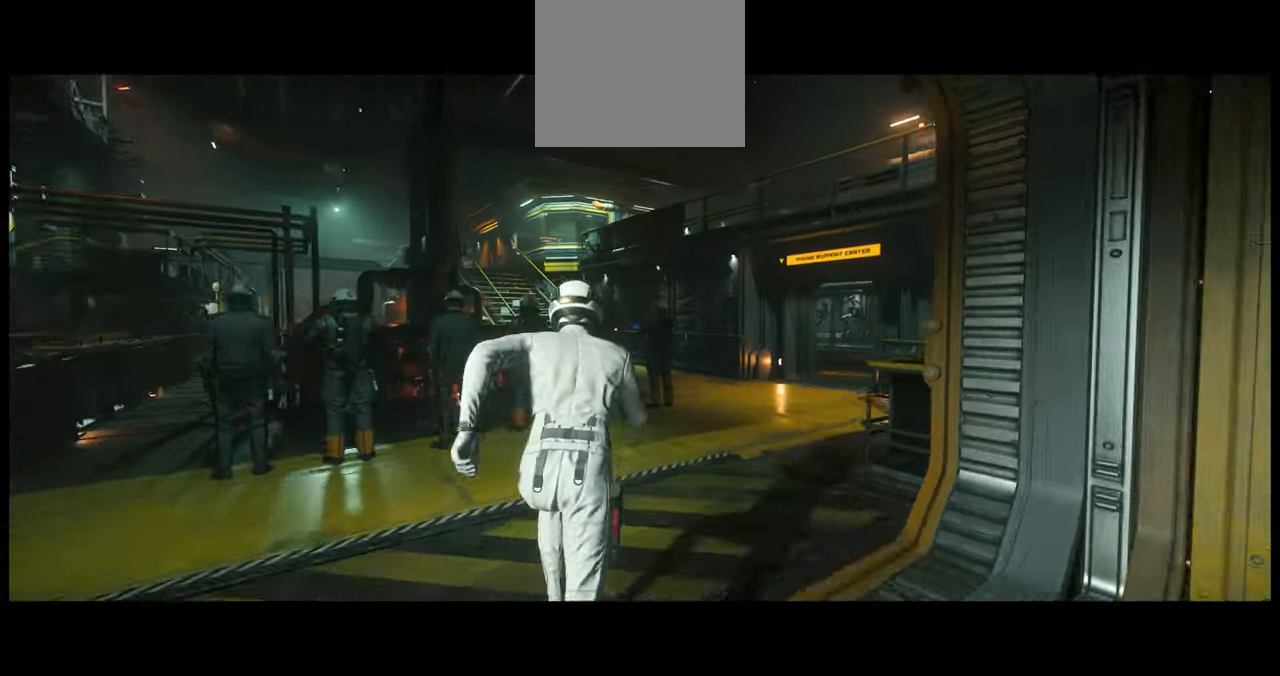
{"buttons": [], "left_stick": "up", "right_stick": "center", "events": [[34, "left_stick", "up-right"], [467, "right_stick", "center"], [500, "left_stick", "up"]]}
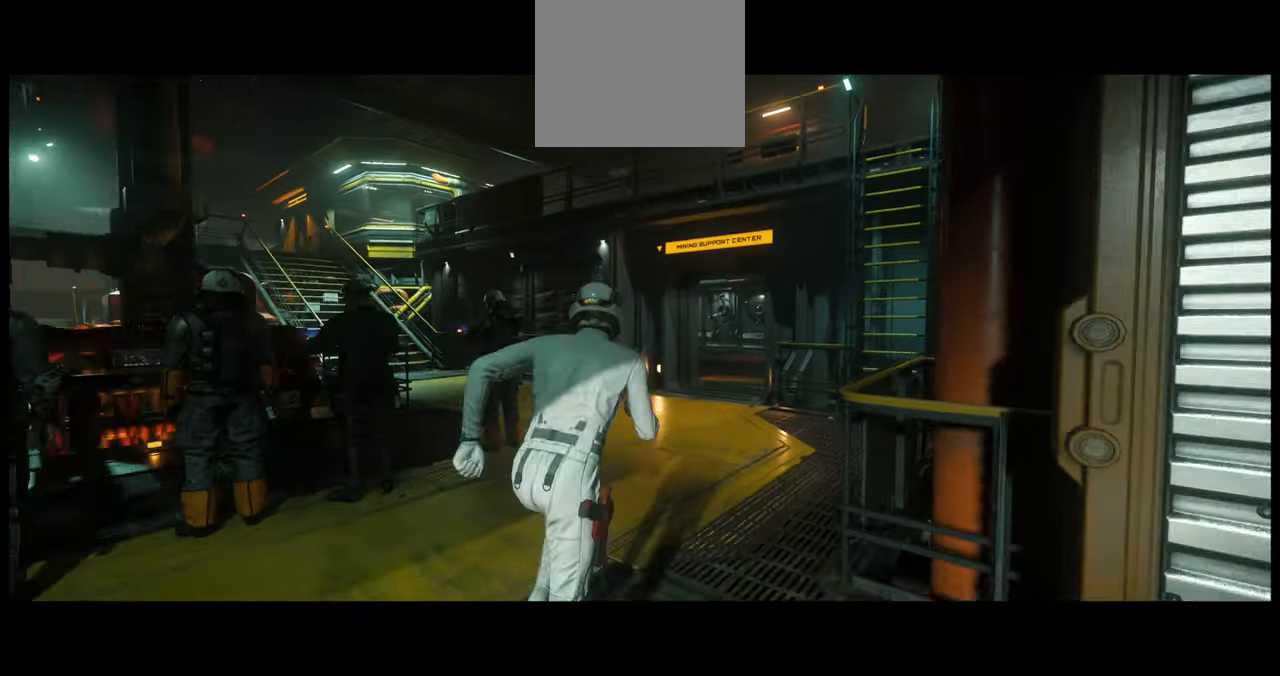
{"buttons": [], "left_stick": "up-right", "right_stick": "left", "events": [[267, "right_stick", "left"], [500, "left_stick", "up-right"]]}
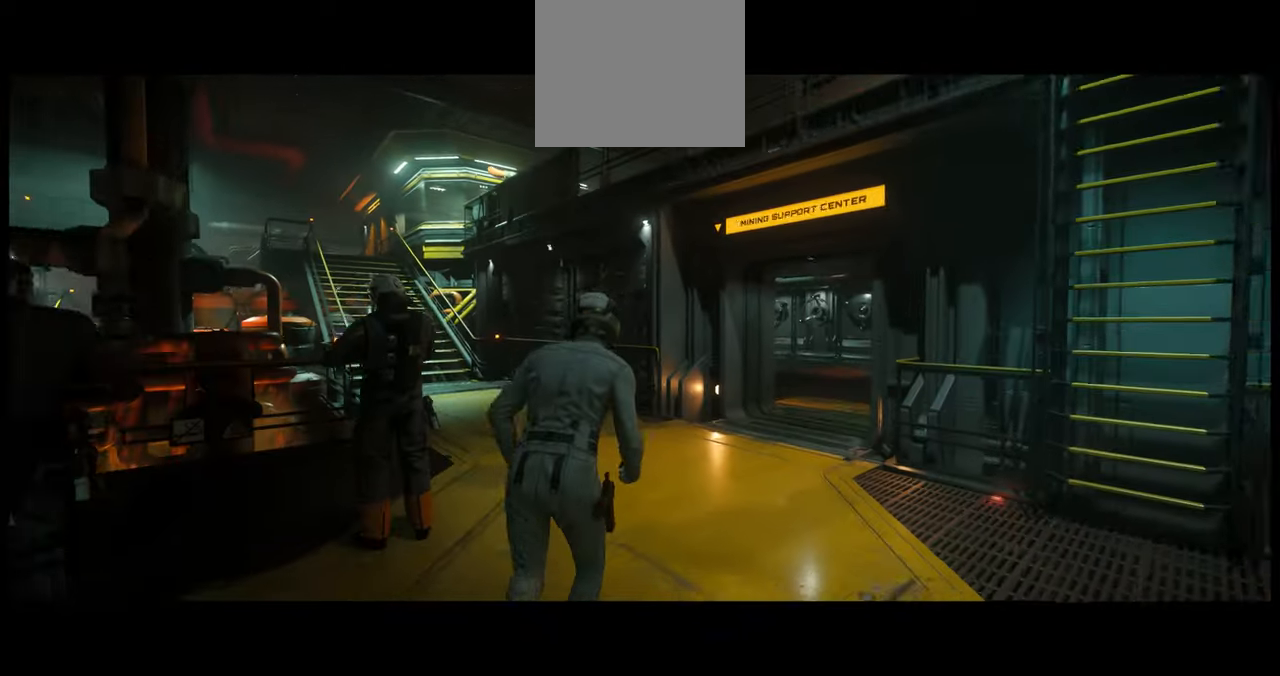
{"buttons": [], "left_stick": "up-right", "right_stick": "left", "events": []}
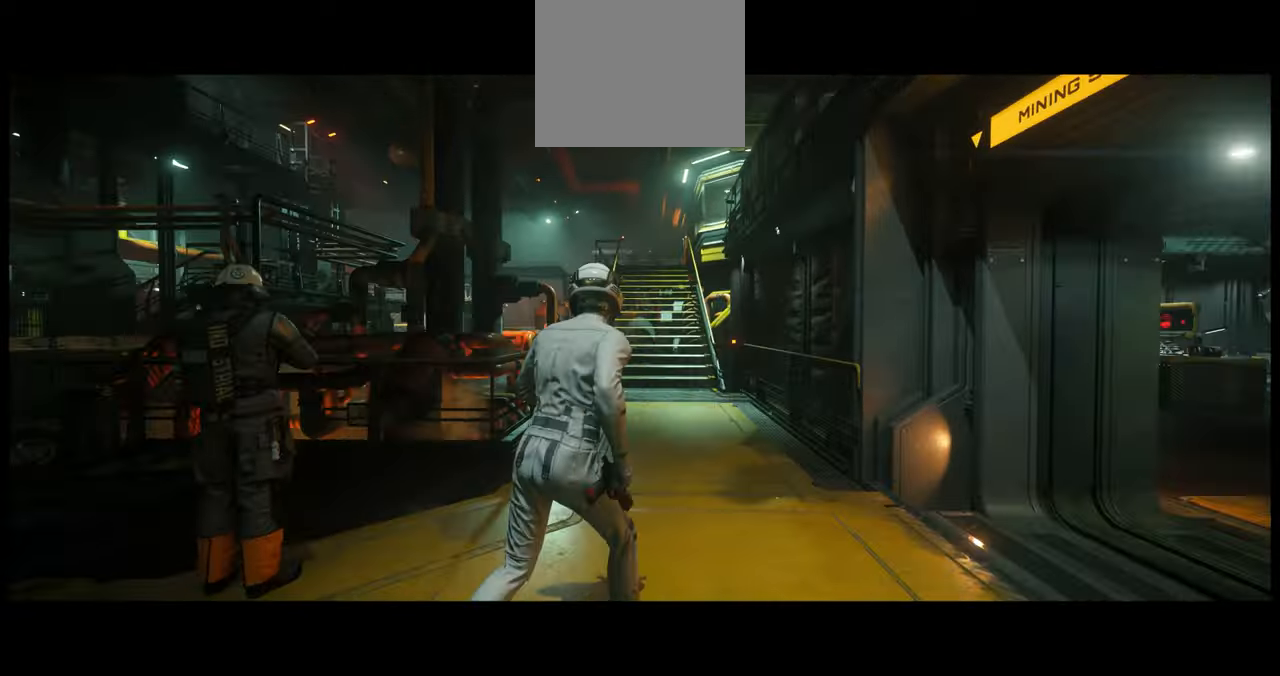
{"buttons": [], "left_stick": "up-right", "right_stick": "left", "events": []}
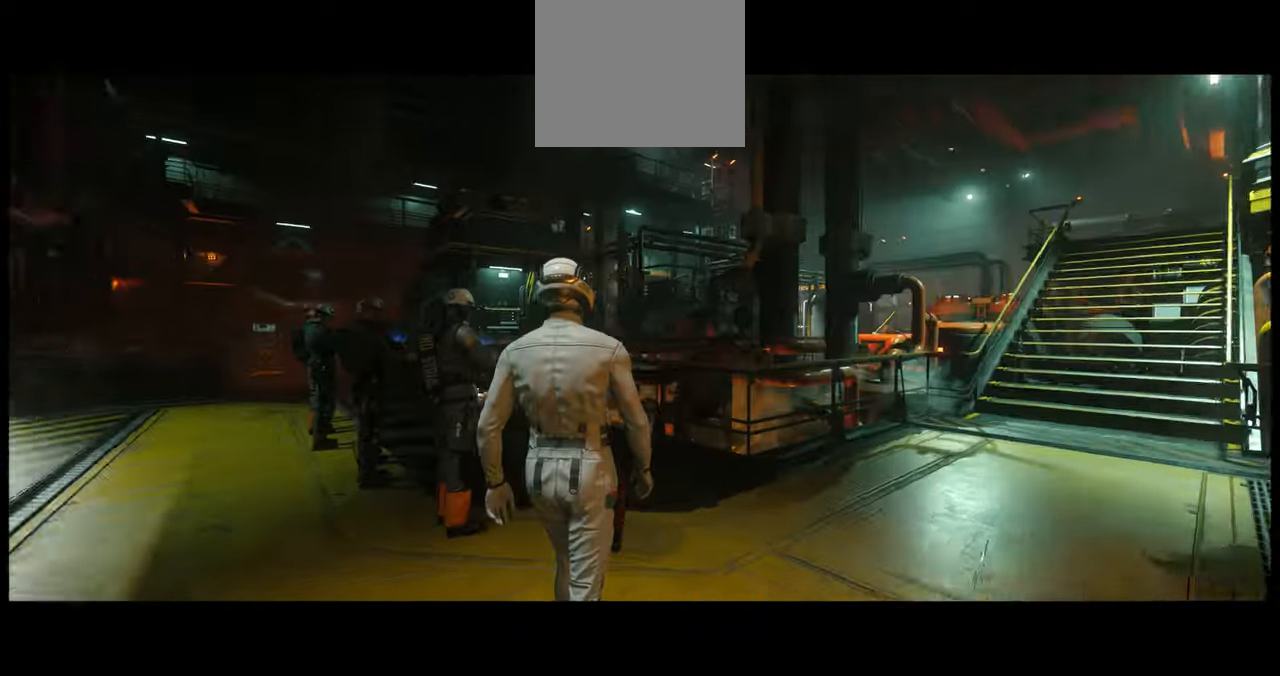
{"buttons": [], "left_stick": "right", "right_stick": "left", "events": [[400, "left_stick", "right"]]}
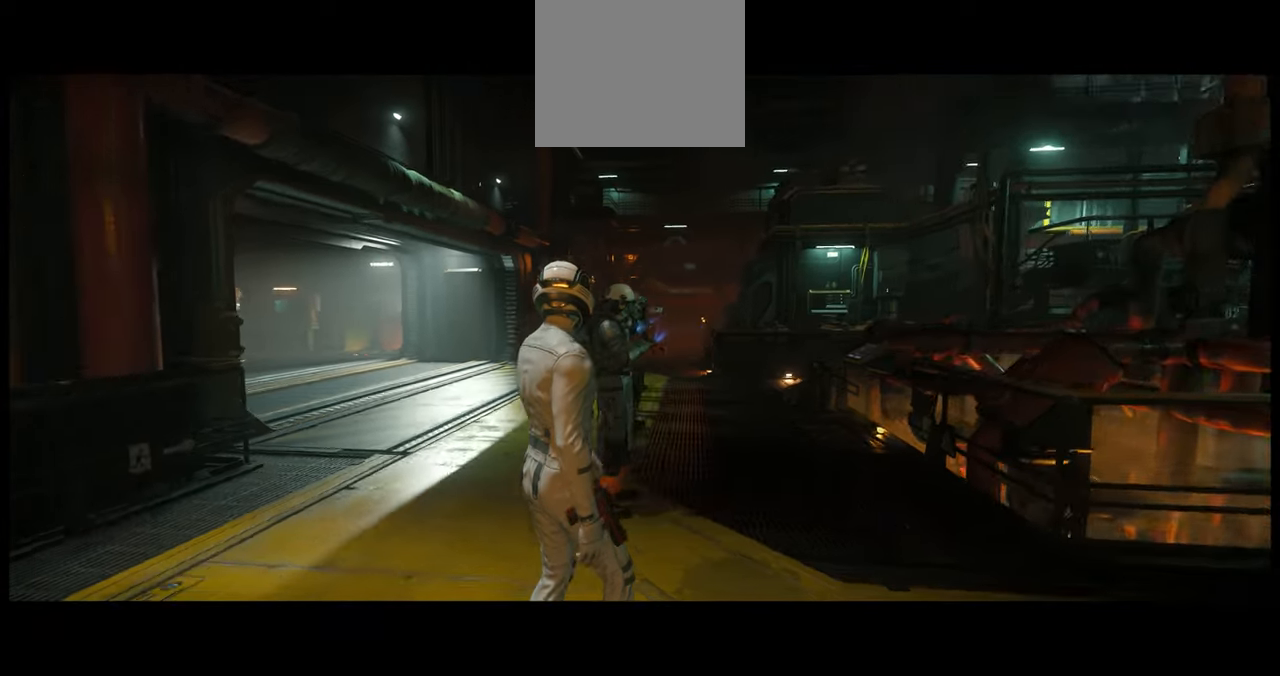
{"buttons": [], "left_stick": "right", "right_stick": "center", "events": [[316, "right_stick", "center"]]}
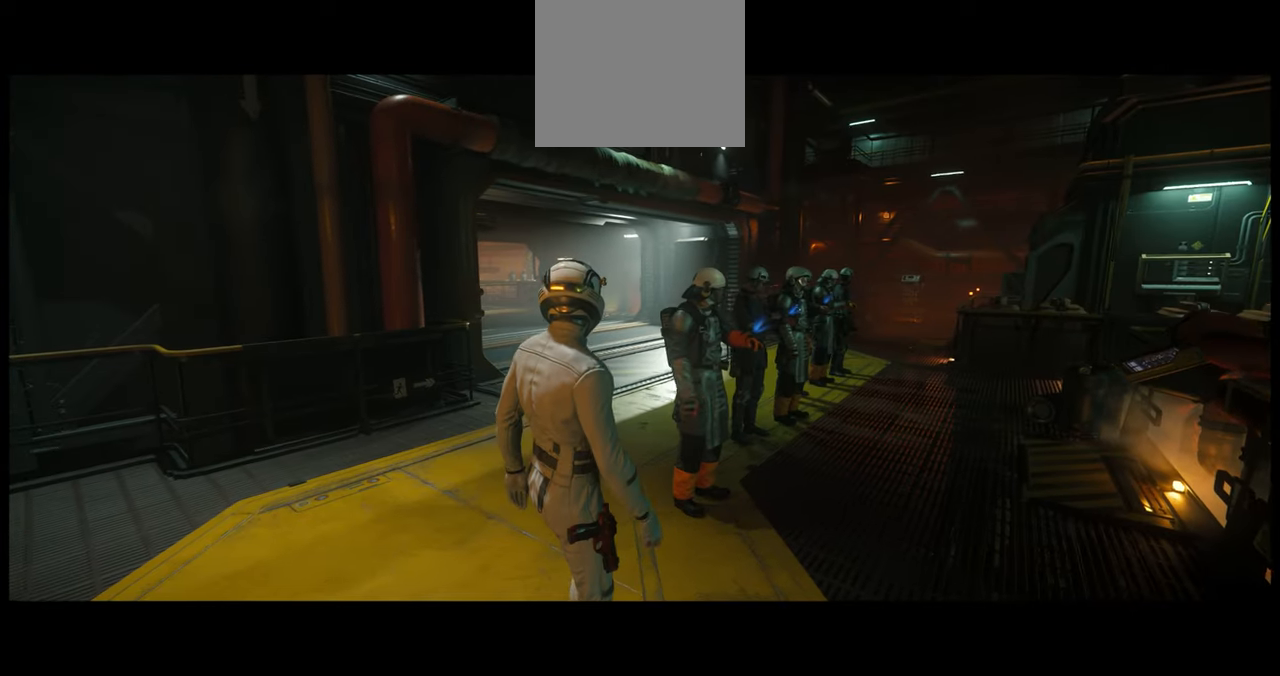
{"buttons": [], "left_stick": "center", "right_stick": "center", "events": [[116, "left_stick", "center"]]}